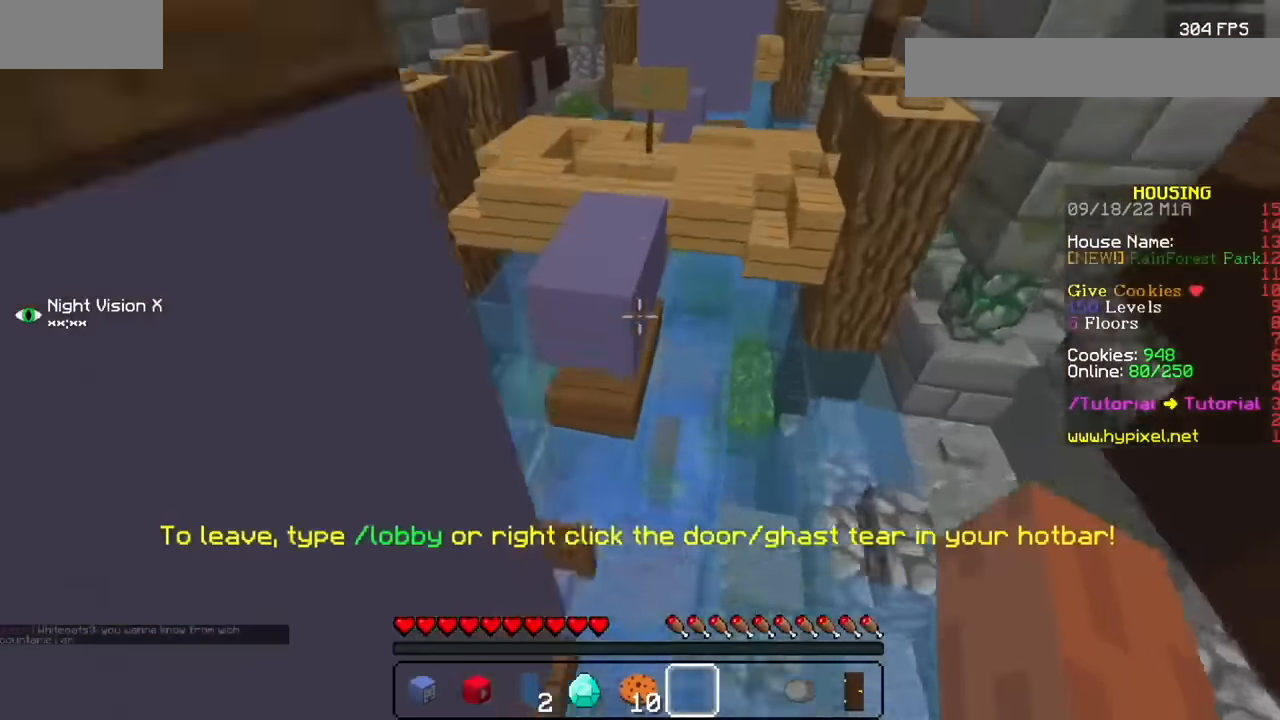
Gameplay with keyboard and mouse; each line is a JSON object with the keys and mouse buttons held at the frame after it. "events" lists presses ("down") and releases ("up") of "mouse_left" between this image and that frame as [ms after this image, input, new state], when the widget could be followed in between. "mouse_left" = the "left" button of the "mouse" list. No other keys are recorded. Fast repeated clicks can show as one long hold. Mouse movement is not recorded. Not read: mouse_right.
{"keys": [], "mouse": ["left"], "events": []}
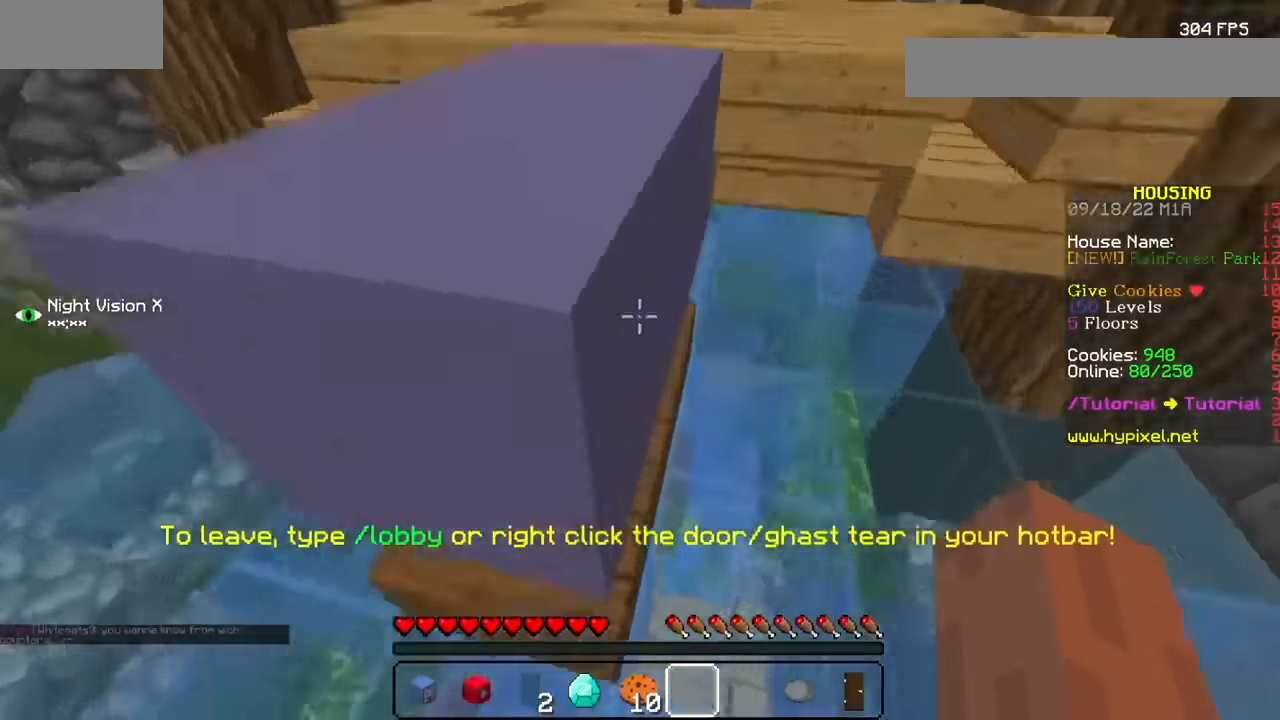
{"keys": [], "mouse": ["left"], "events": []}
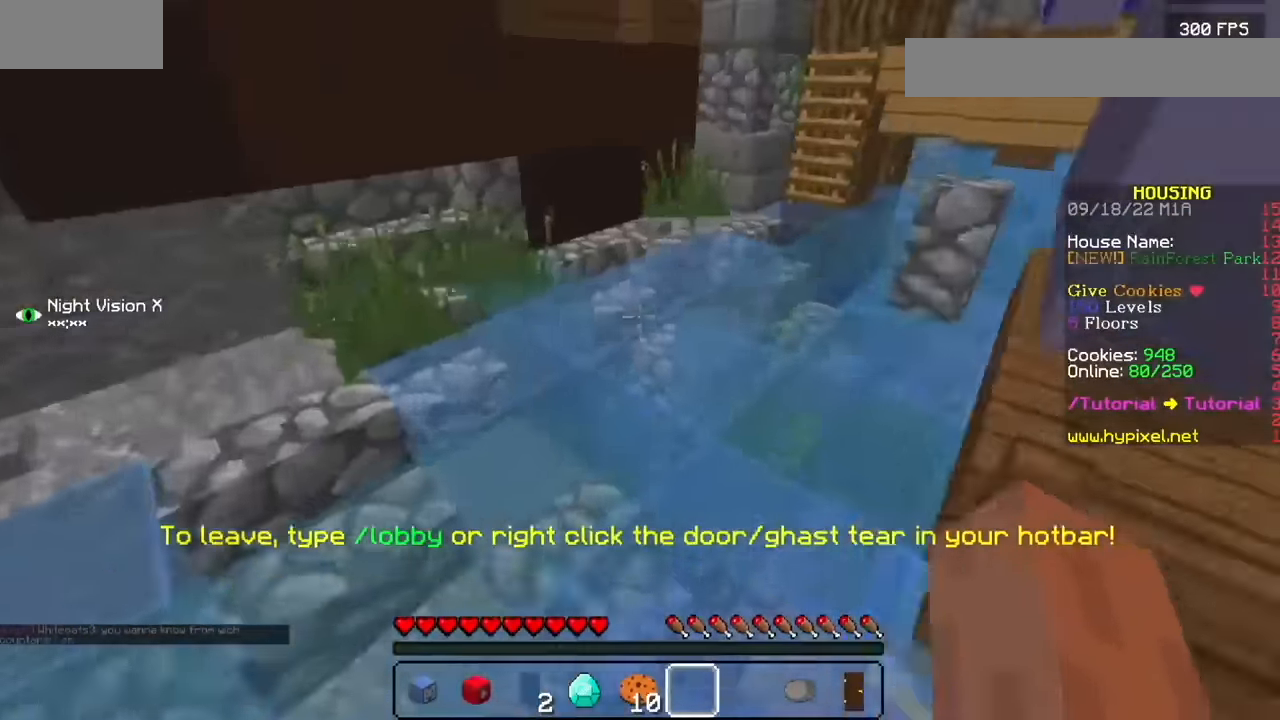
{"keys": [], "mouse": ["left"], "events": []}
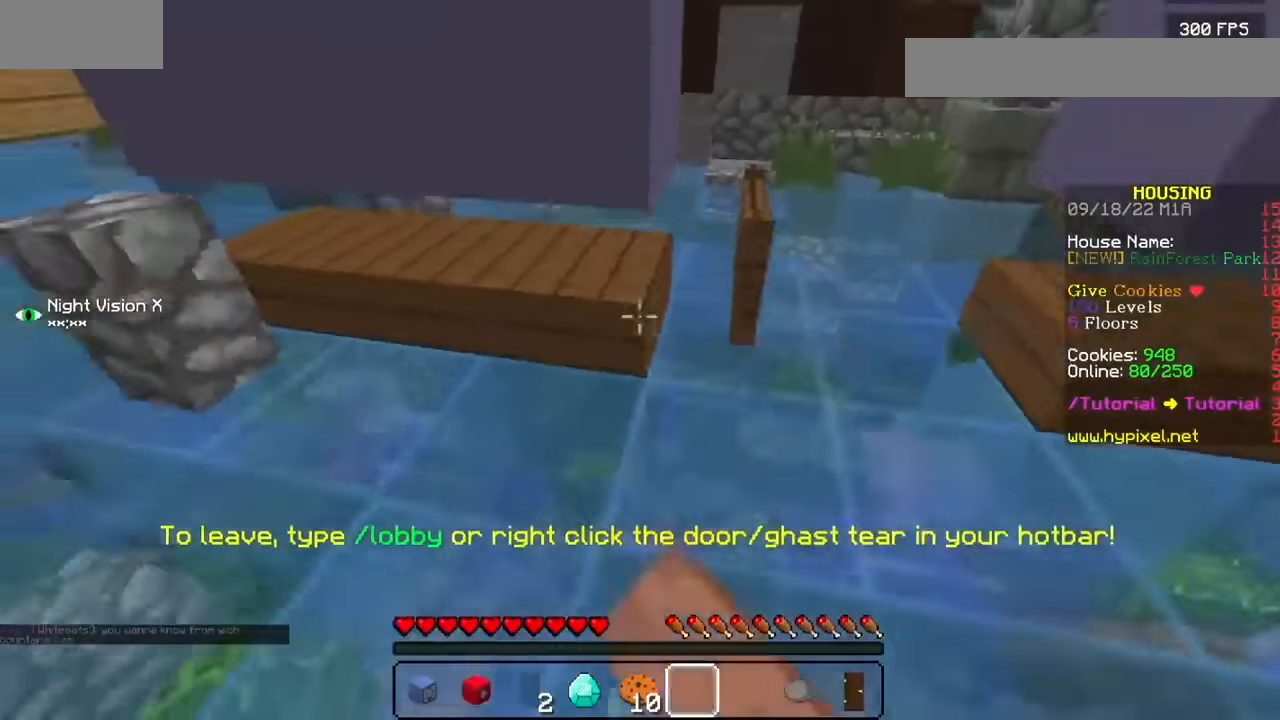
{"keys": [], "mouse": ["left"]}
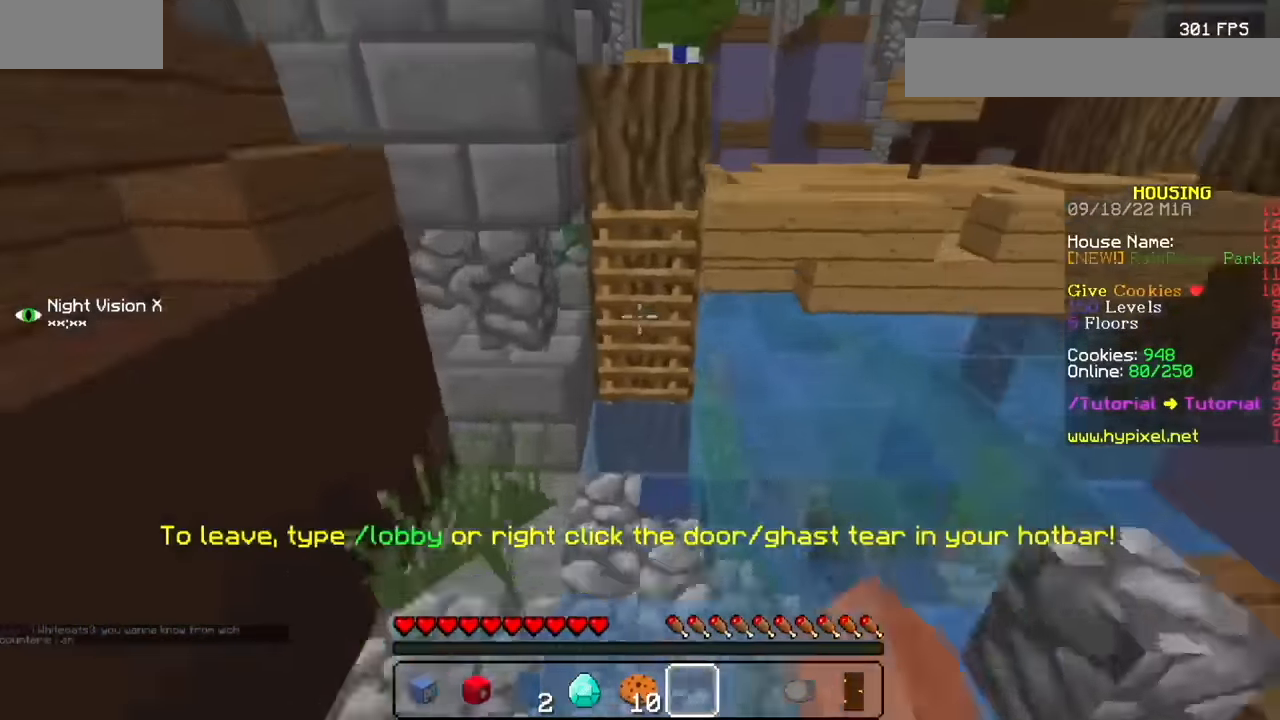
{"keys": [], "mouse": ["left"], "events": []}
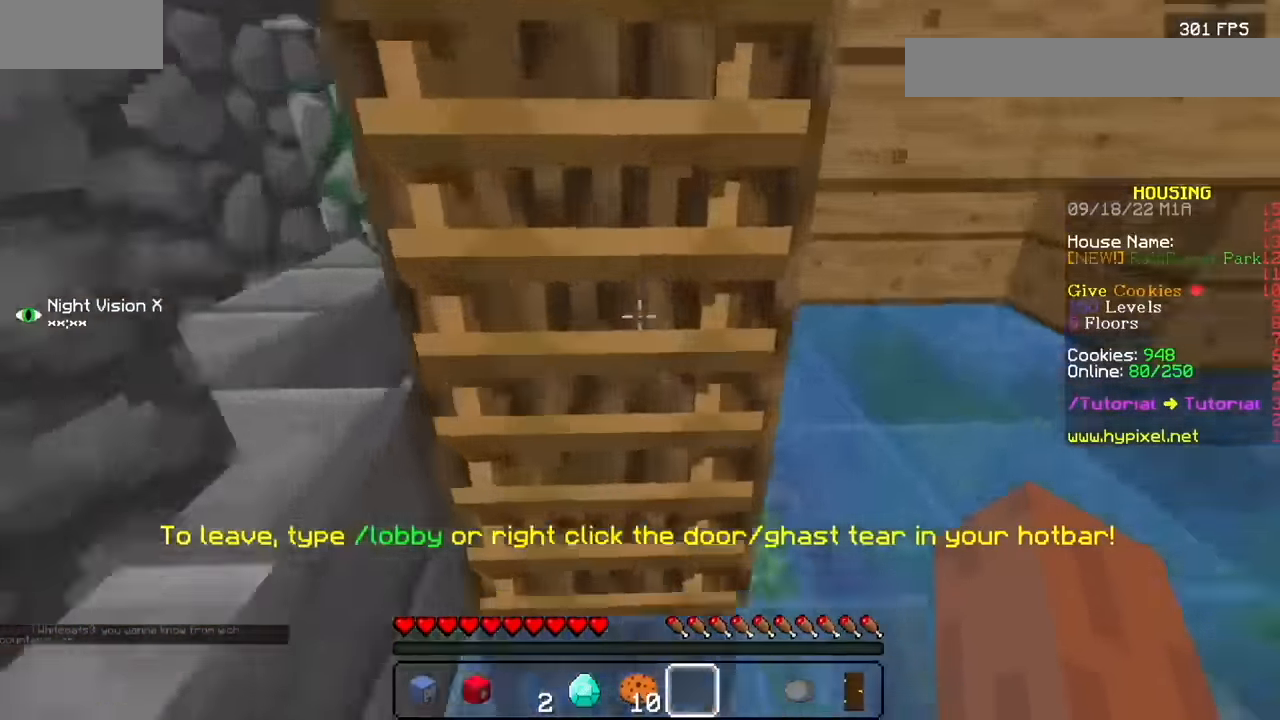
{"keys": [], "mouse": ["left"], "events": []}
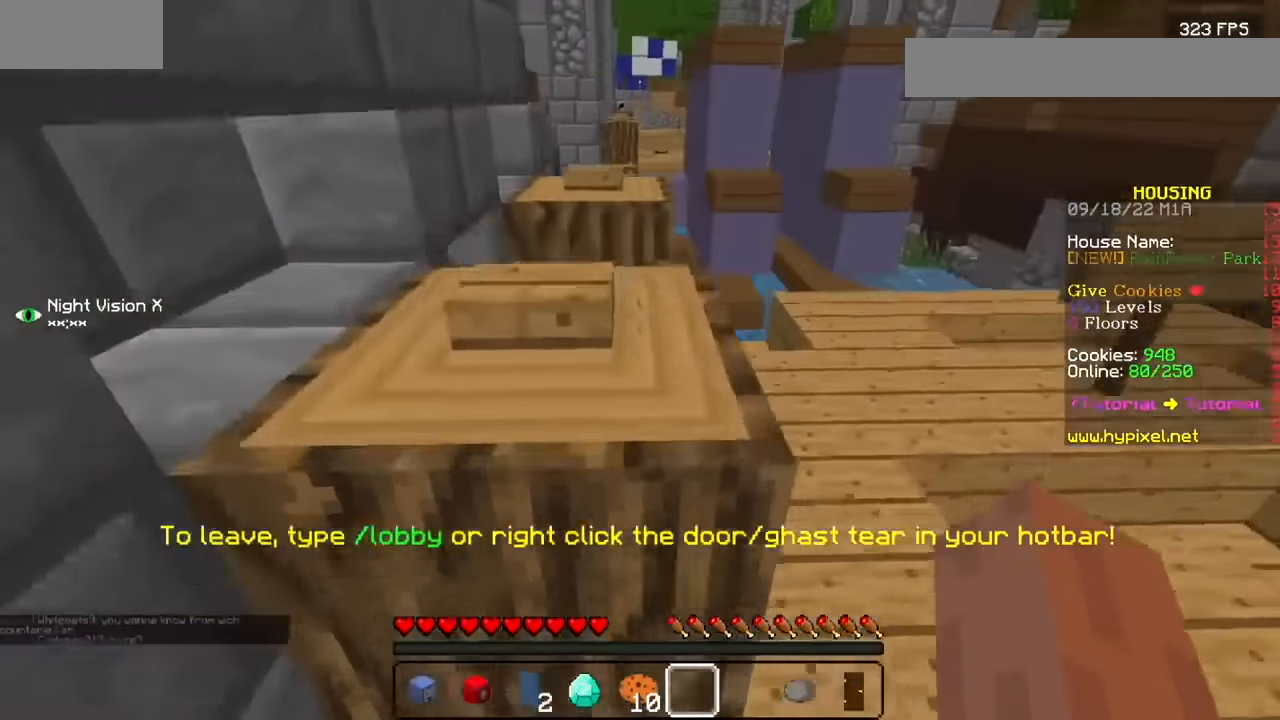
{"keys": [], "mouse": ["left"], "events": []}
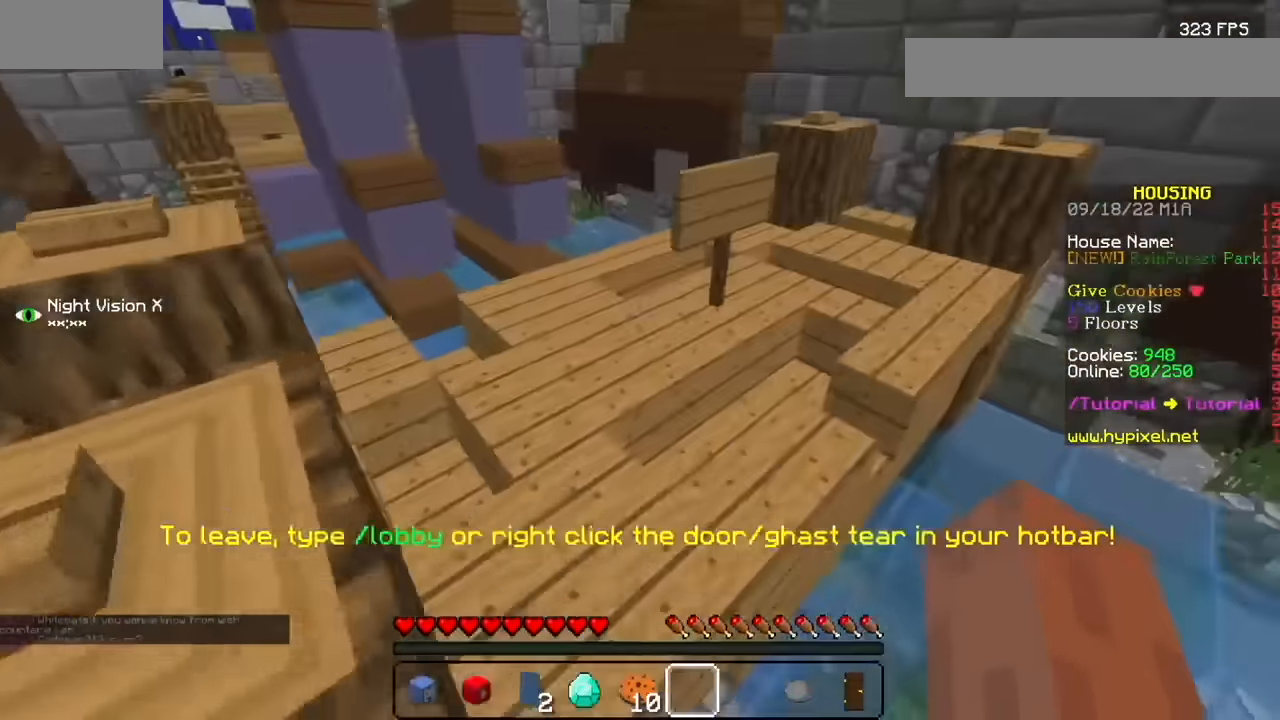
{"keys": [], "mouse": ["left"], "events": []}
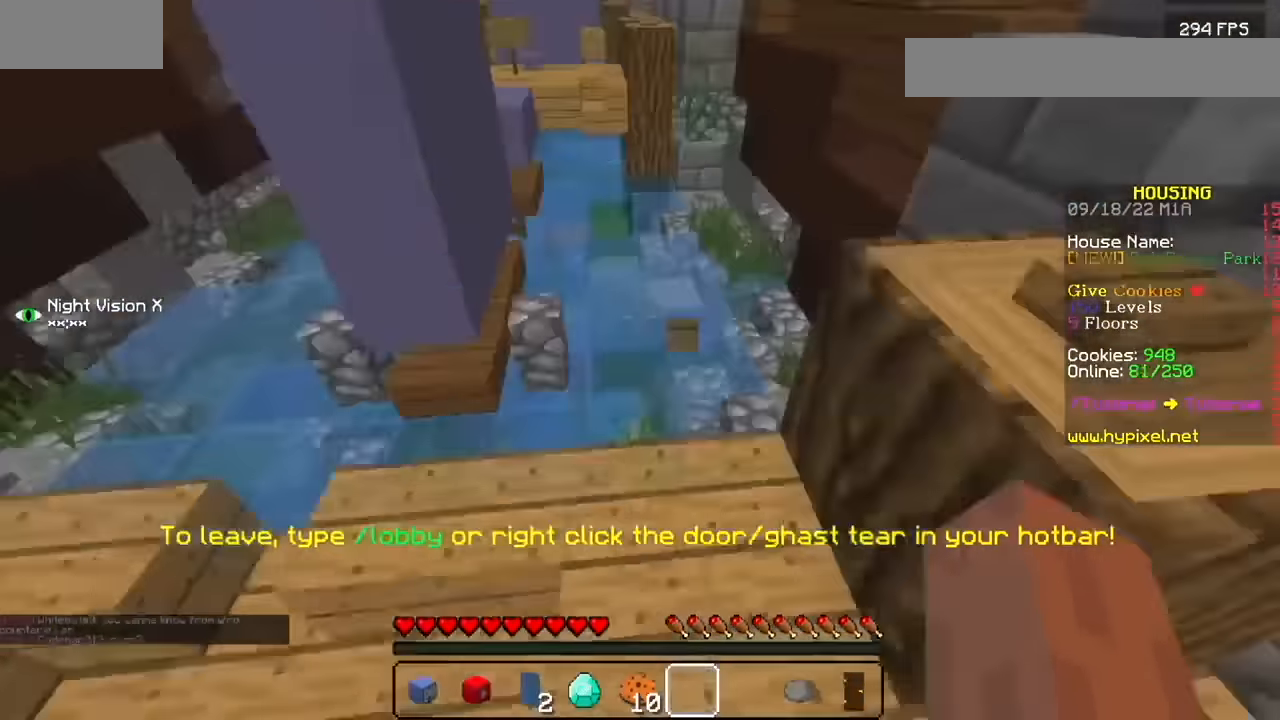
{"keys": [], "mouse": ["left"], "events": []}
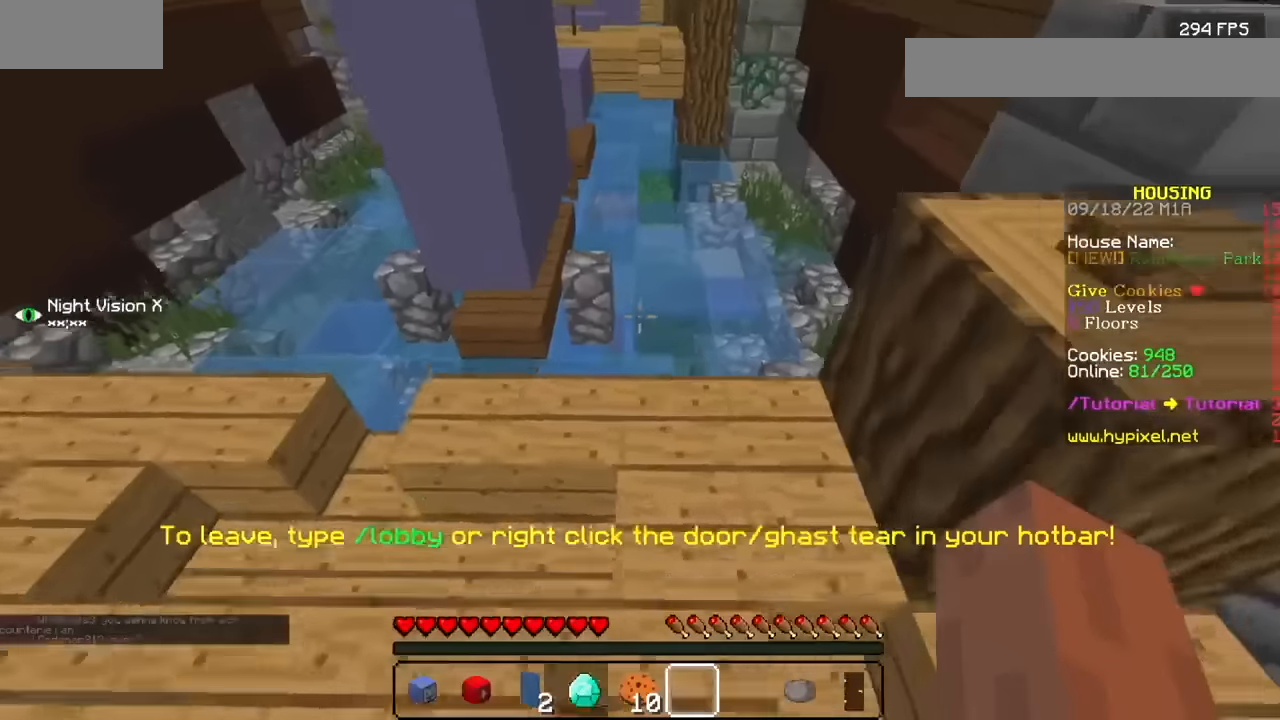
{"keys": [], "mouse": ["left"], "events": []}
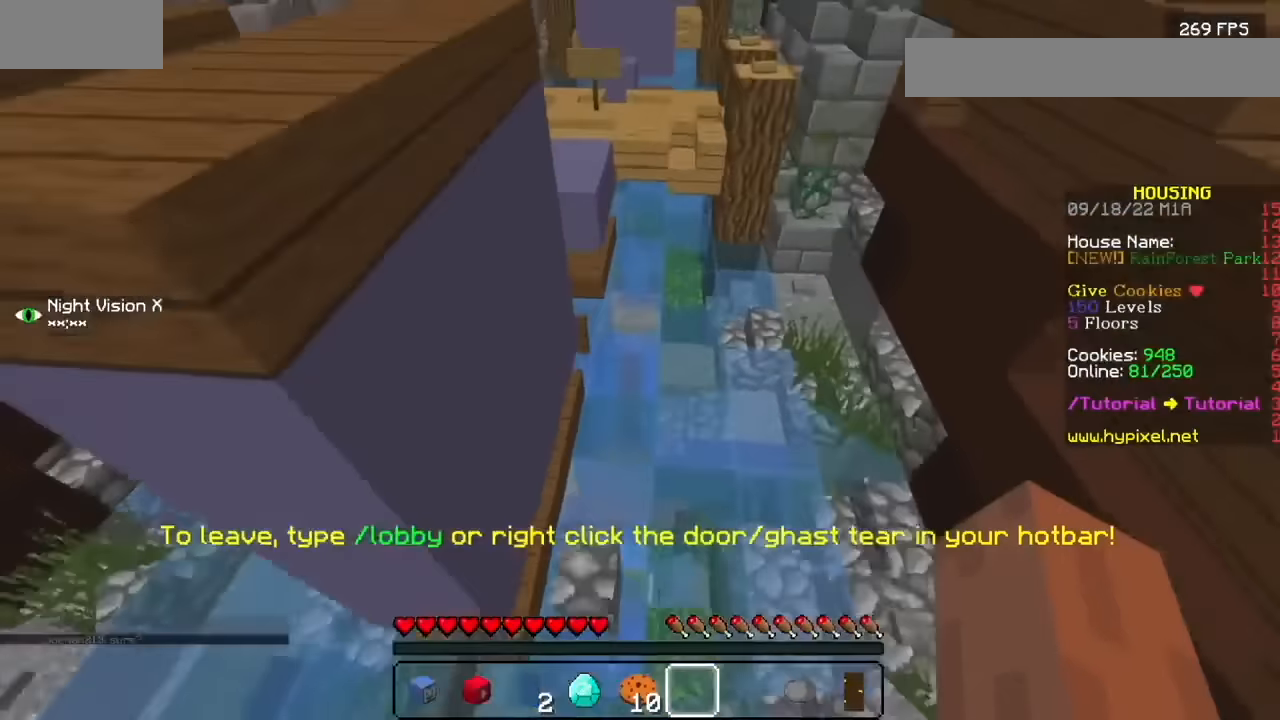
{"keys": [], "mouse": ["left"], "events": []}
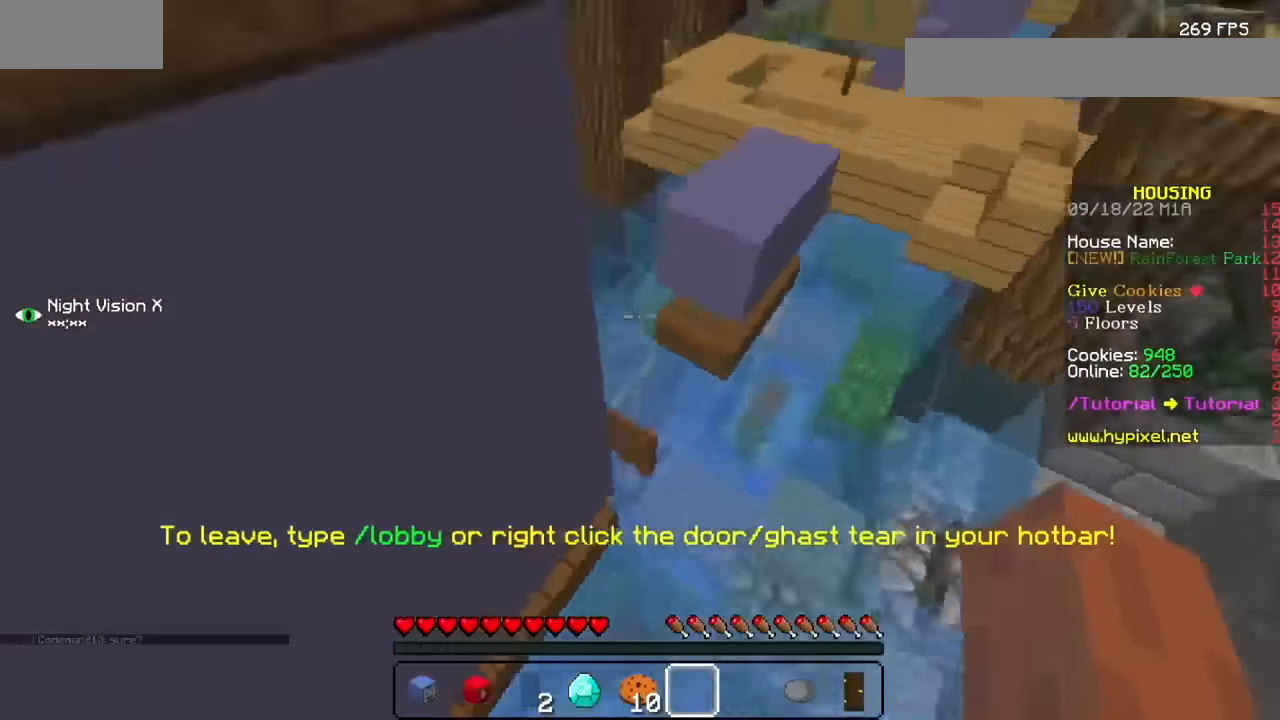
{"keys": [], "mouse": ["left"], "events": []}
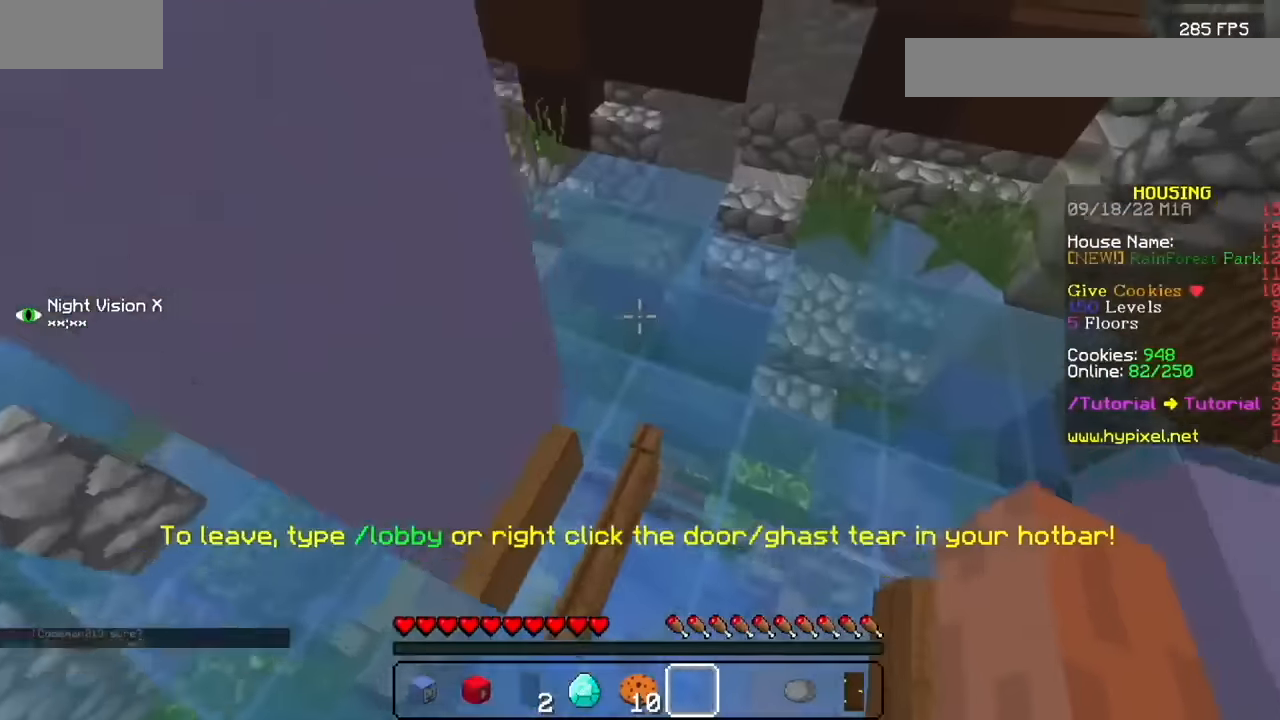
{"keys": [], "mouse": ["left"], "events": []}
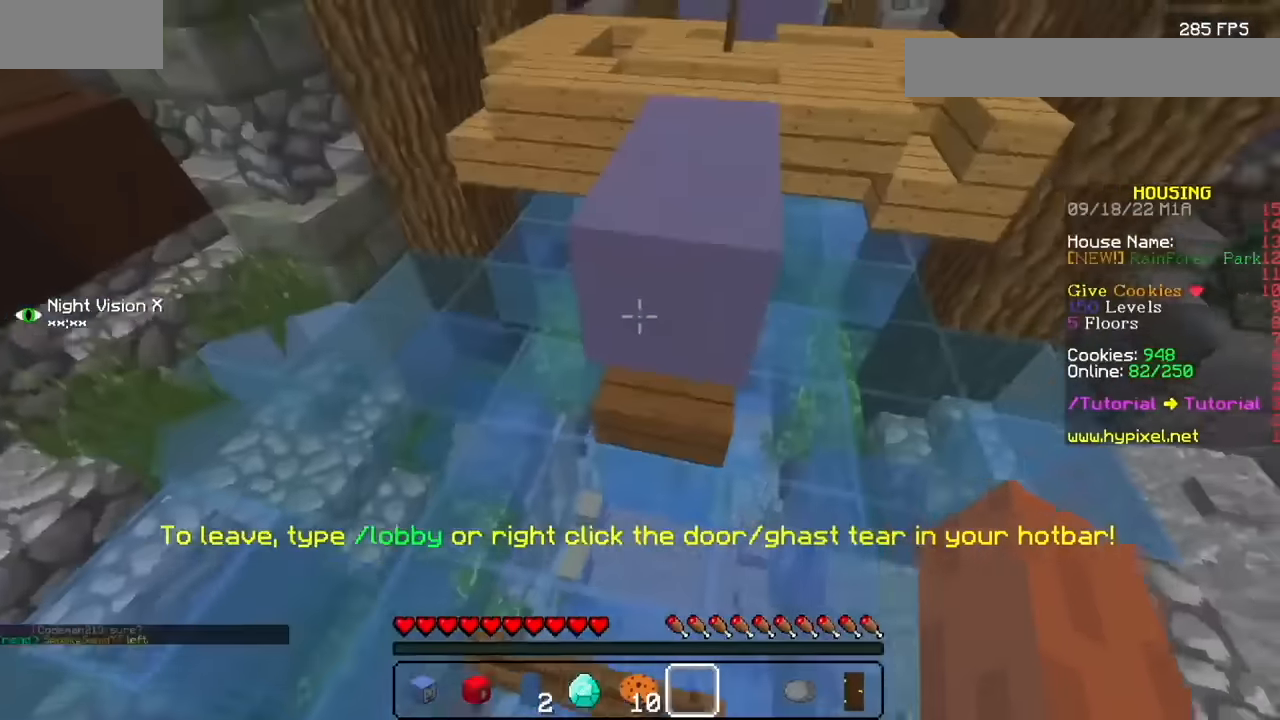
{"keys": [], "mouse": ["left"], "events": []}
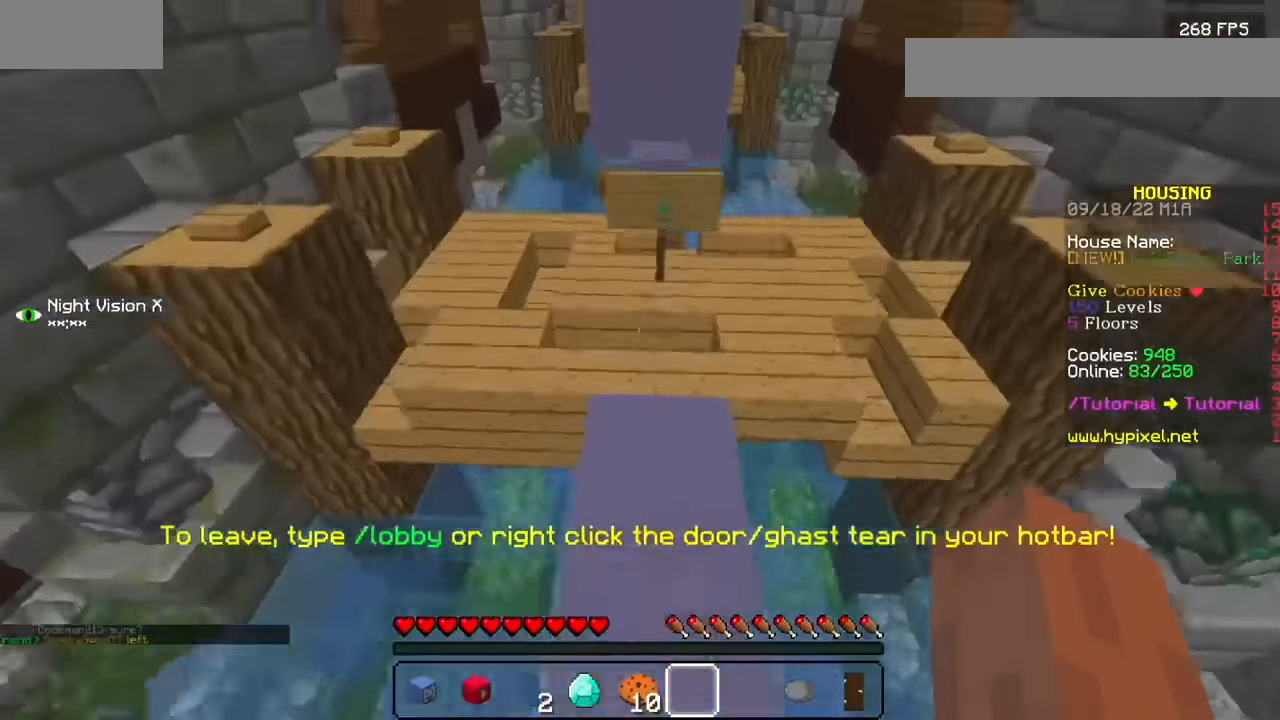
{"keys": [], "mouse": ["left"], "events": []}
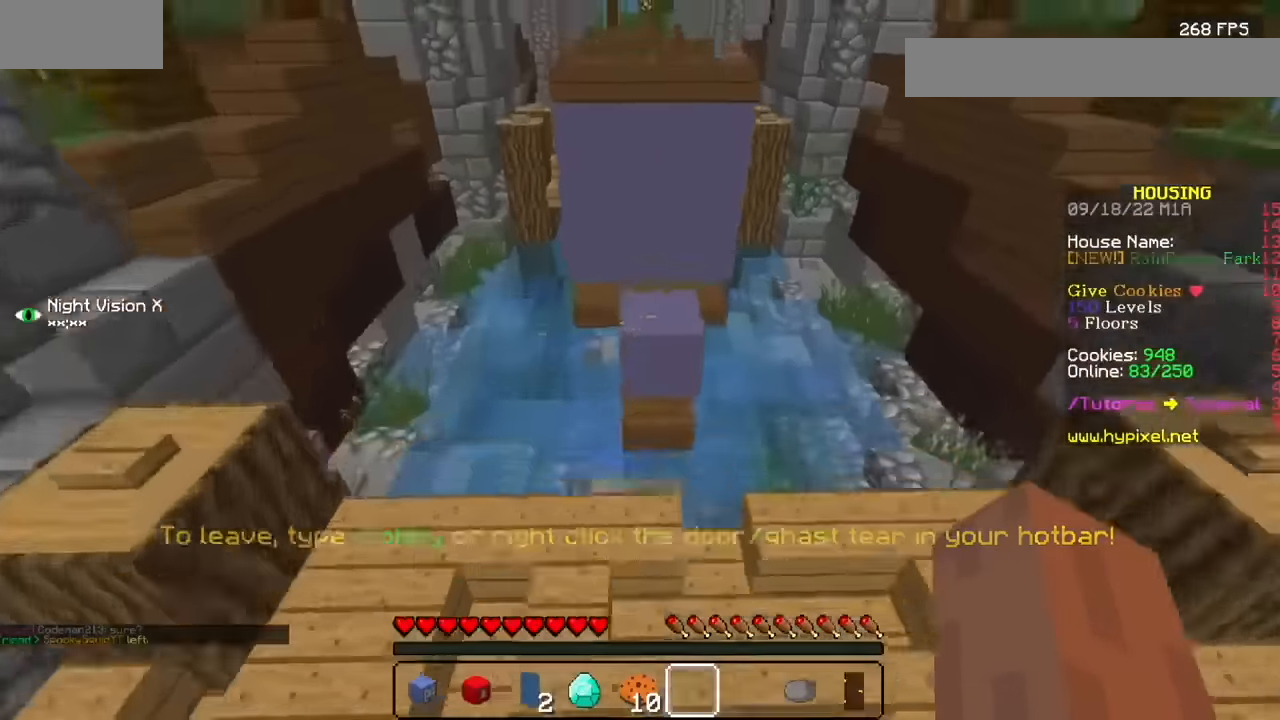
{"keys": [], "mouse": ["left"], "events": []}
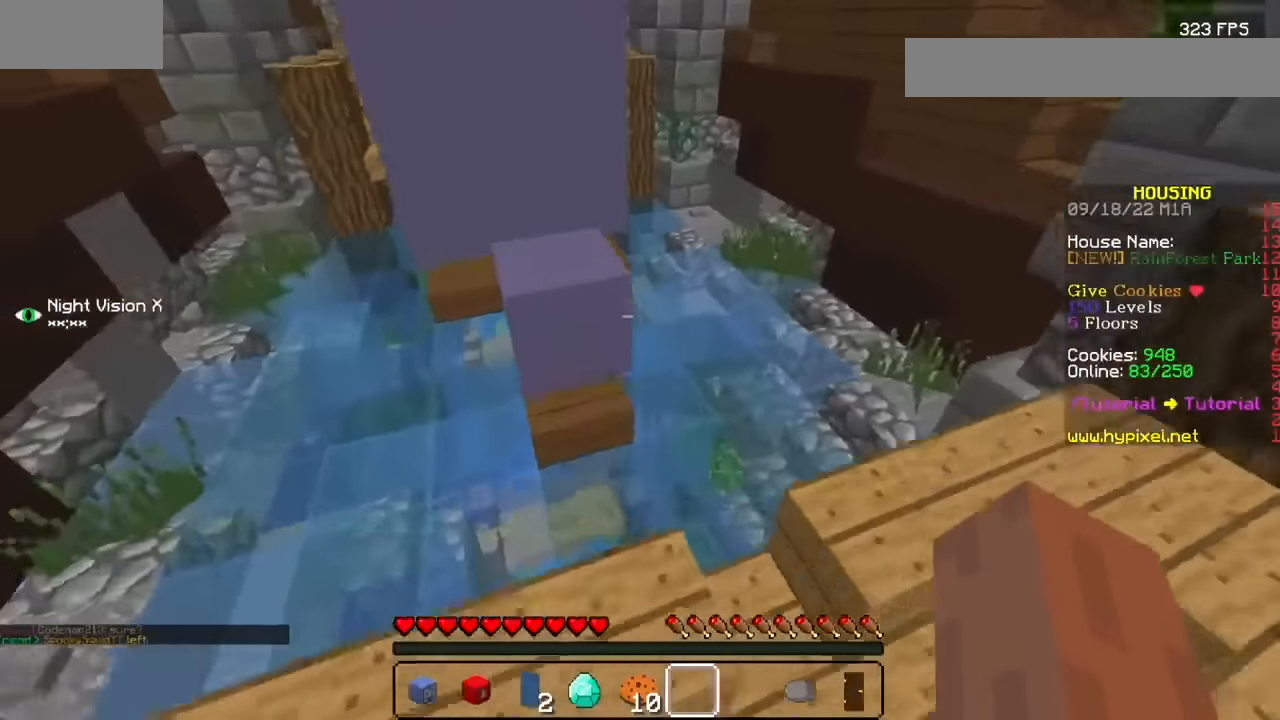
{"keys": [], "mouse": ["left"], "events": []}
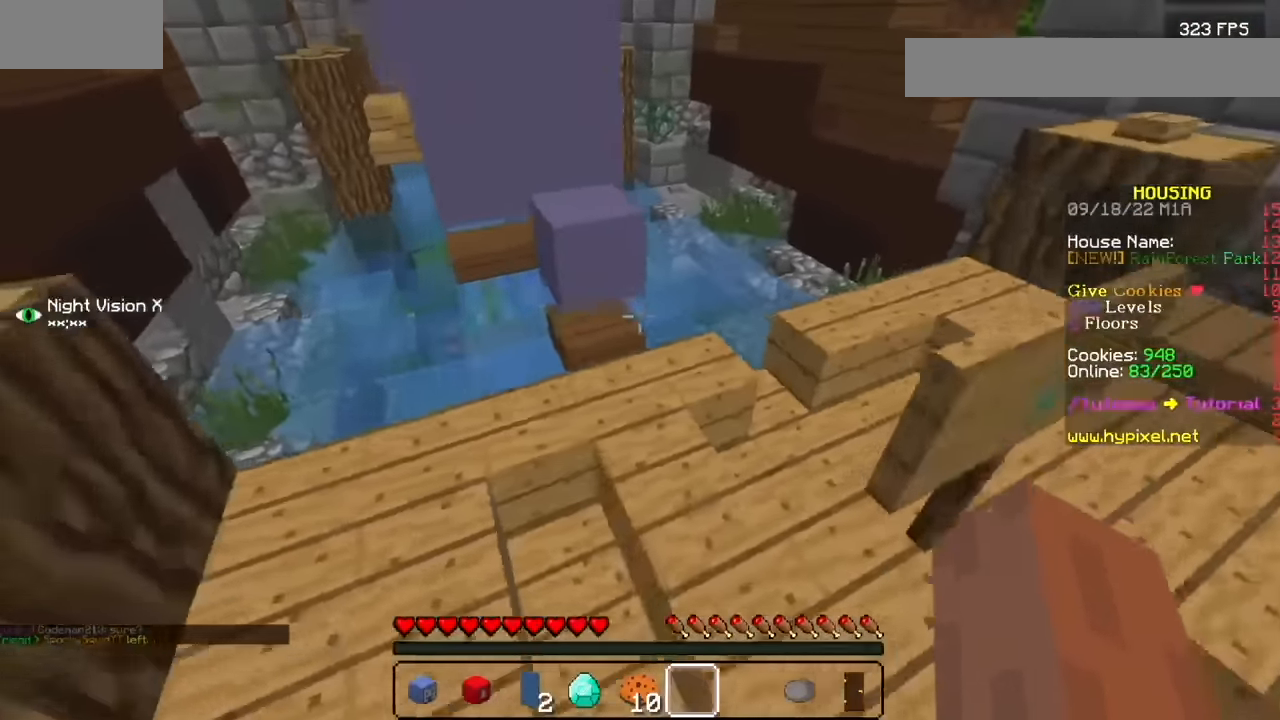
{"keys": [], "mouse": ["left"], "events": []}
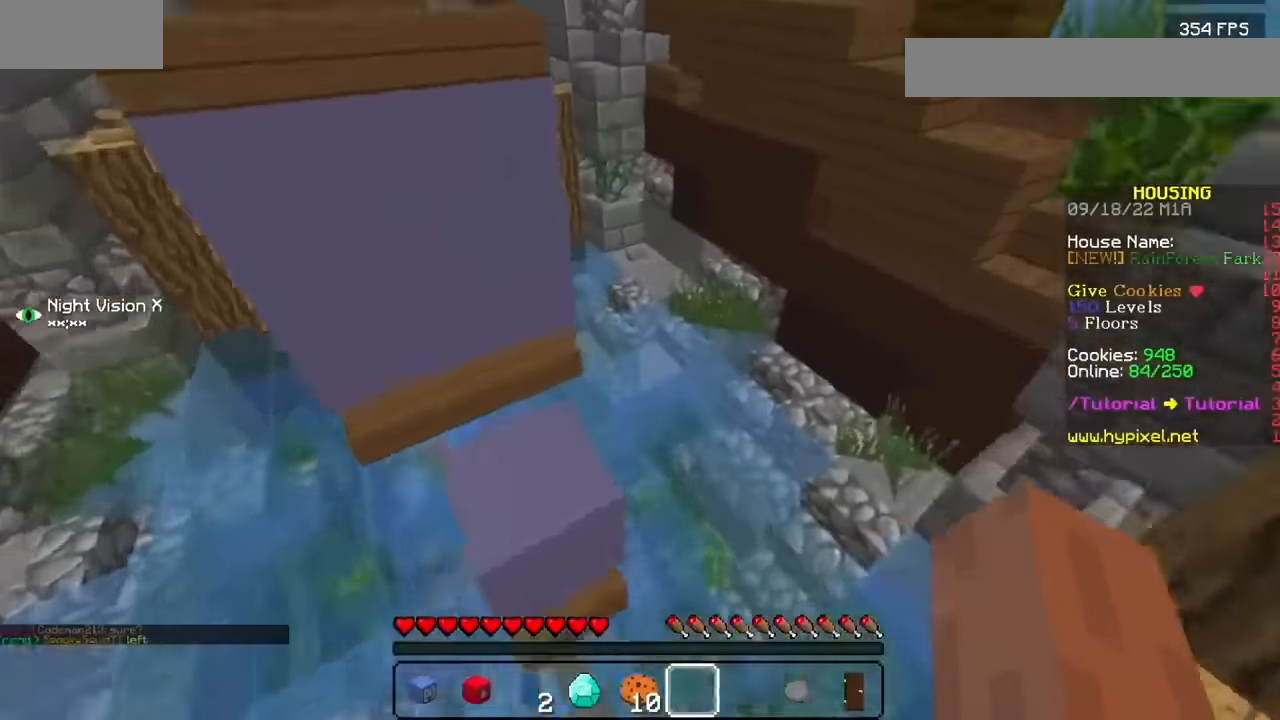
{"keys": [], "mouse": ["left"], "events": []}
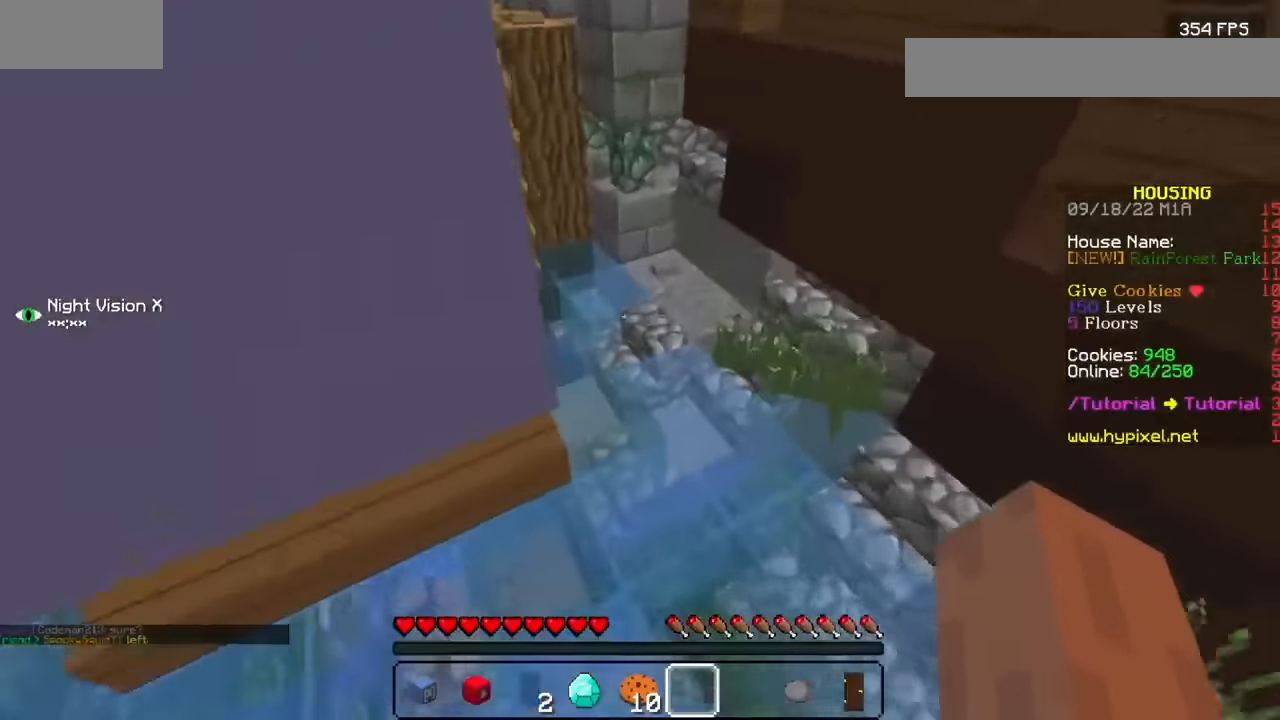
{"keys": [], "mouse": ["left"], "events": []}
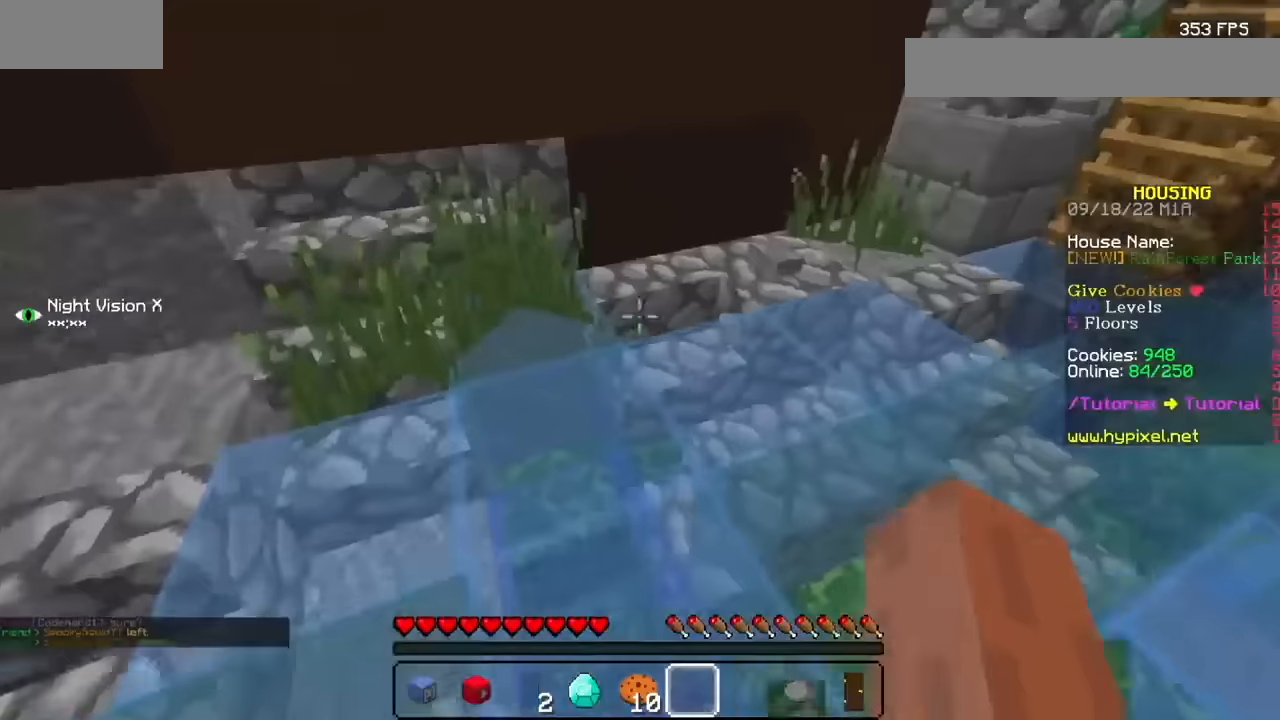
{"keys": [], "mouse": ["left"], "events": []}
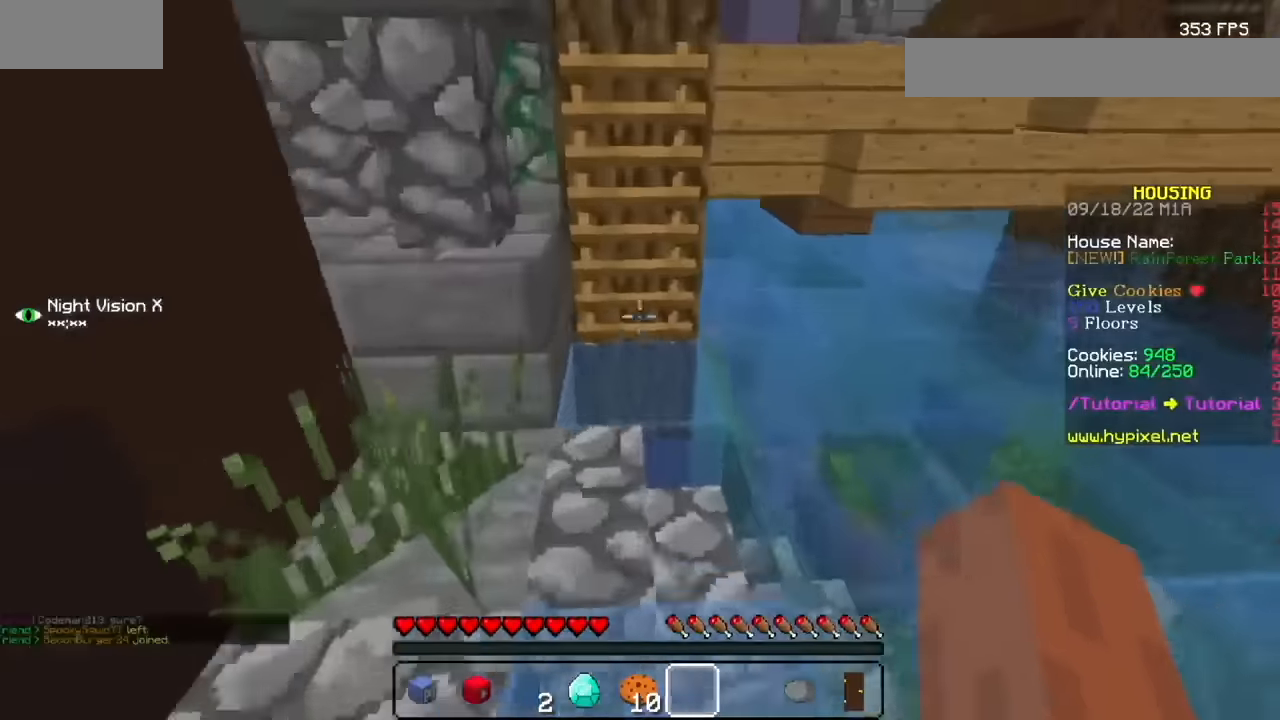
{"keys": [], "mouse": ["left"]}
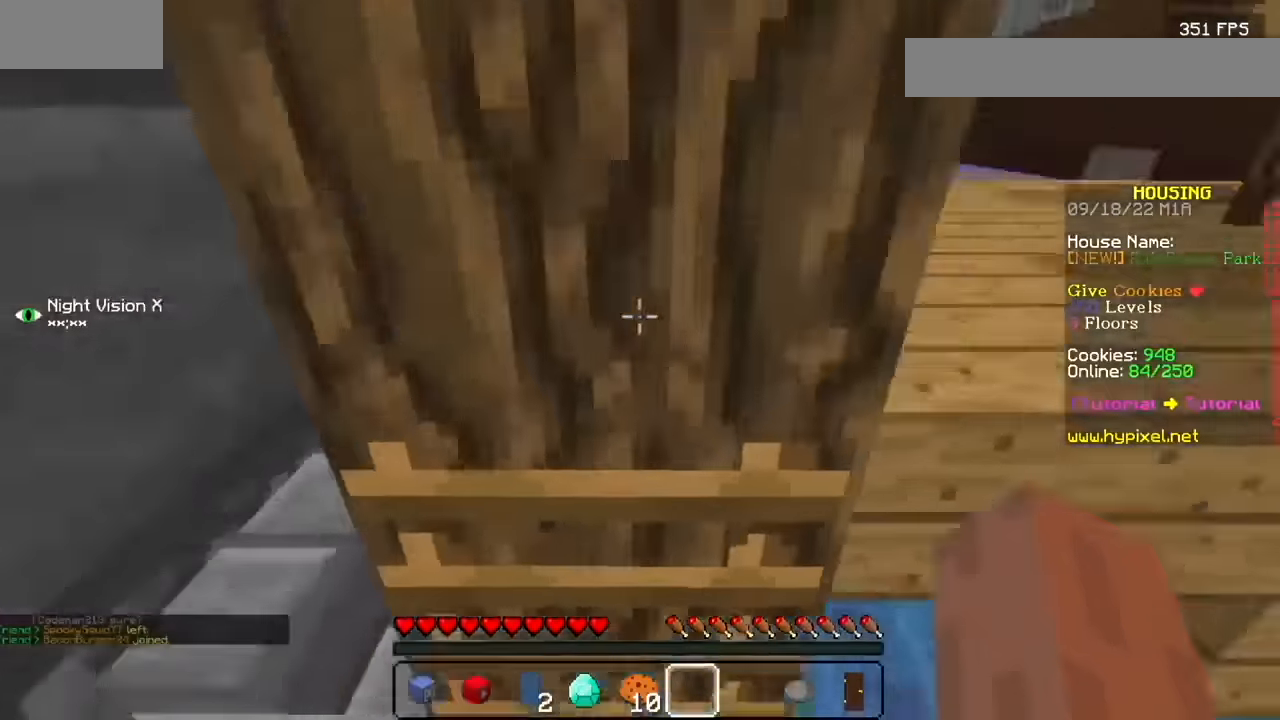
{"keys": [], "mouse": ["left"], "events": []}
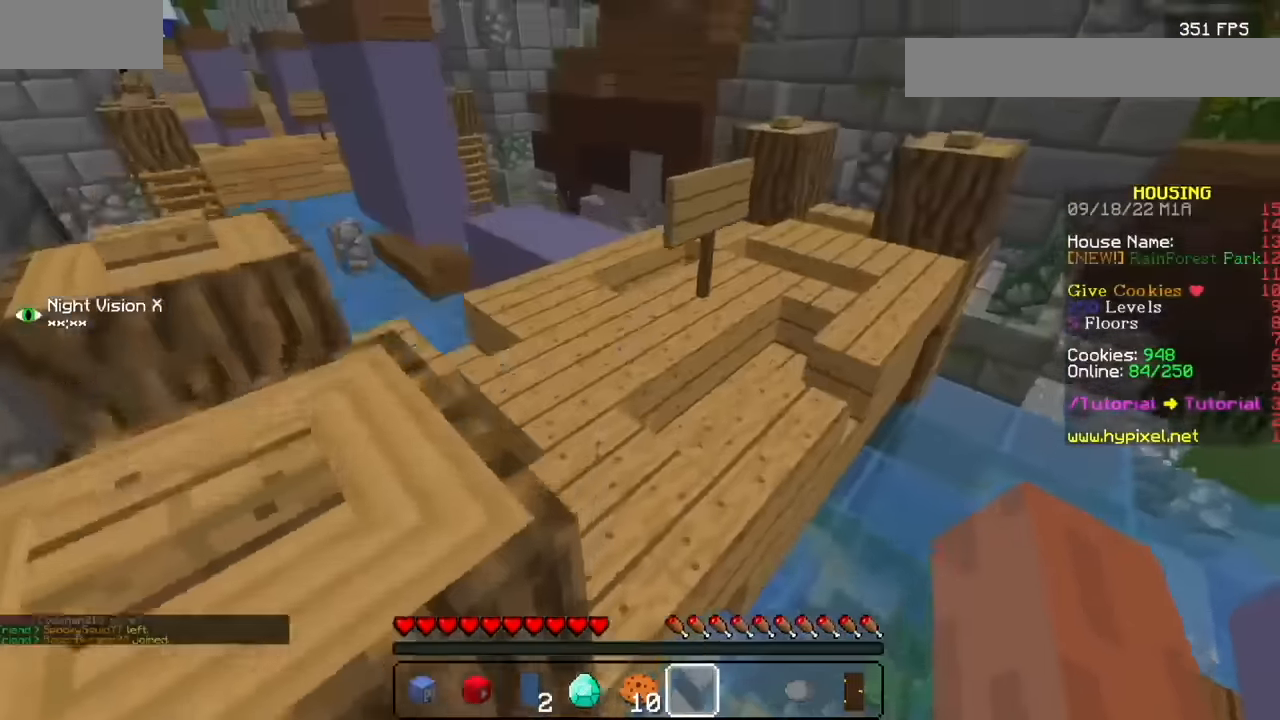
{"keys": [], "mouse": ["left"]}
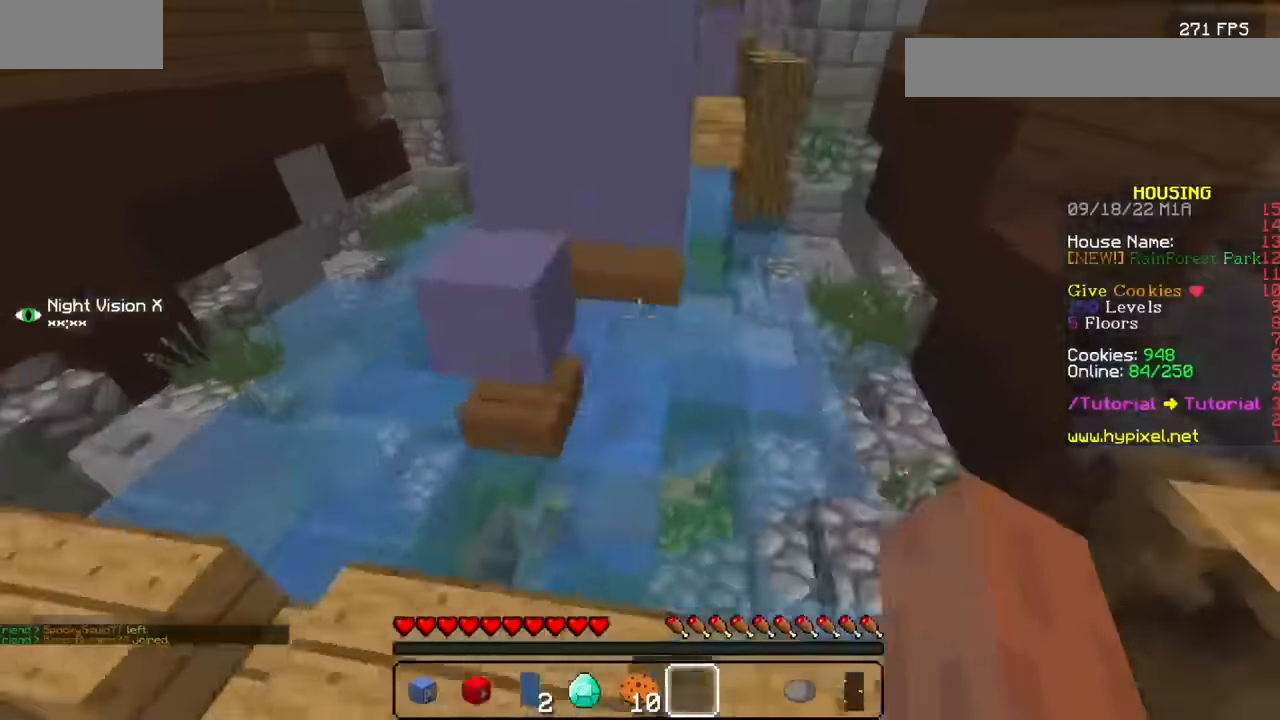
{"keys": [], "mouse": ["left"], "events": []}
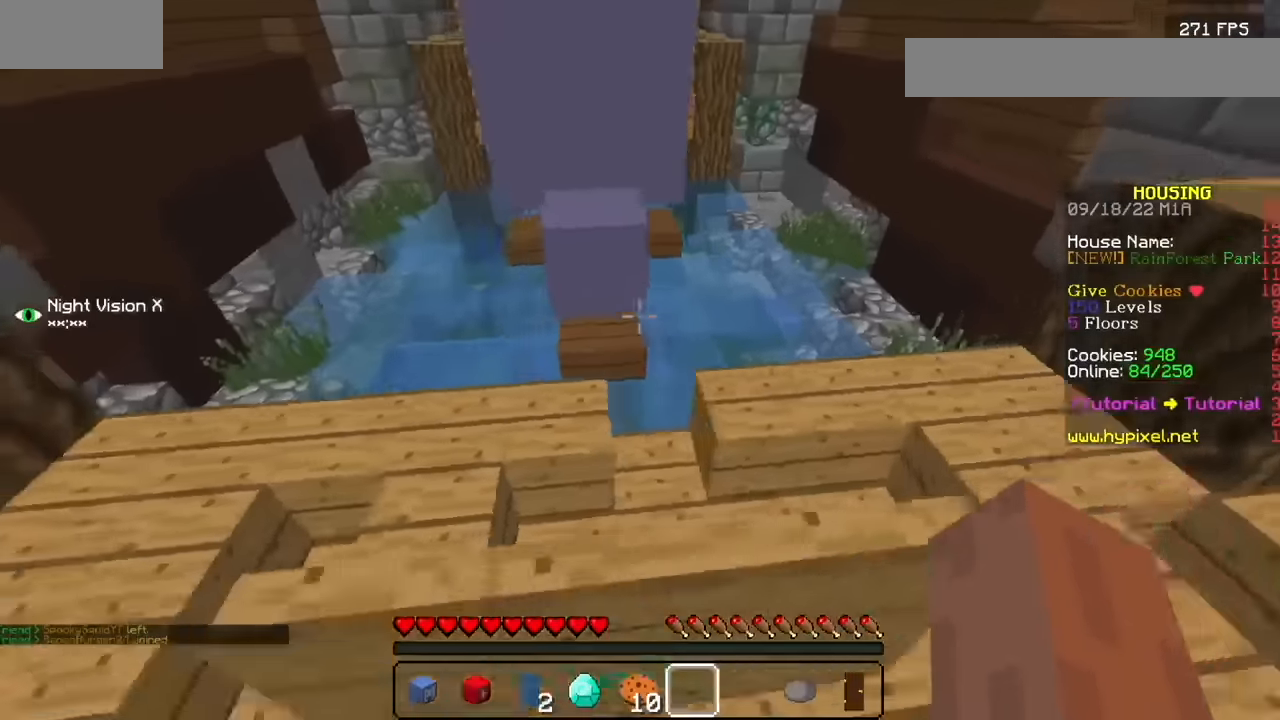
{"keys": [], "mouse": ["left"], "events": []}
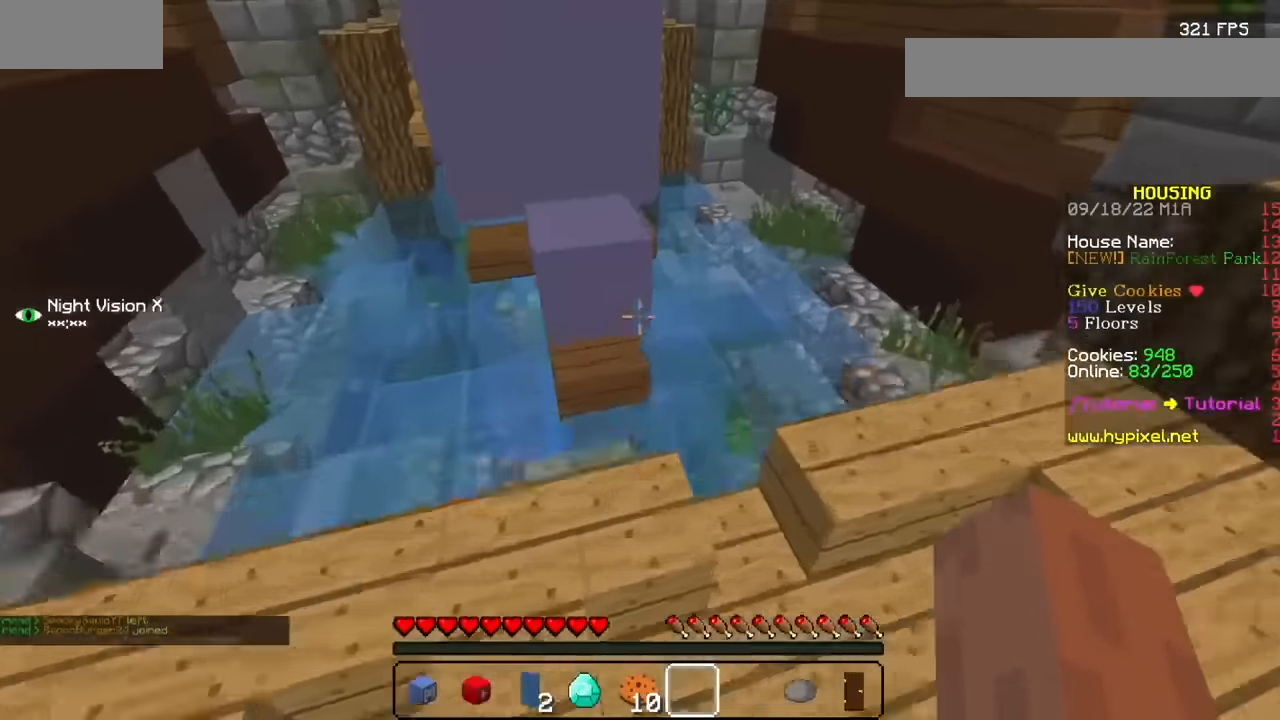
{"keys": [], "mouse": ["left"], "events": []}
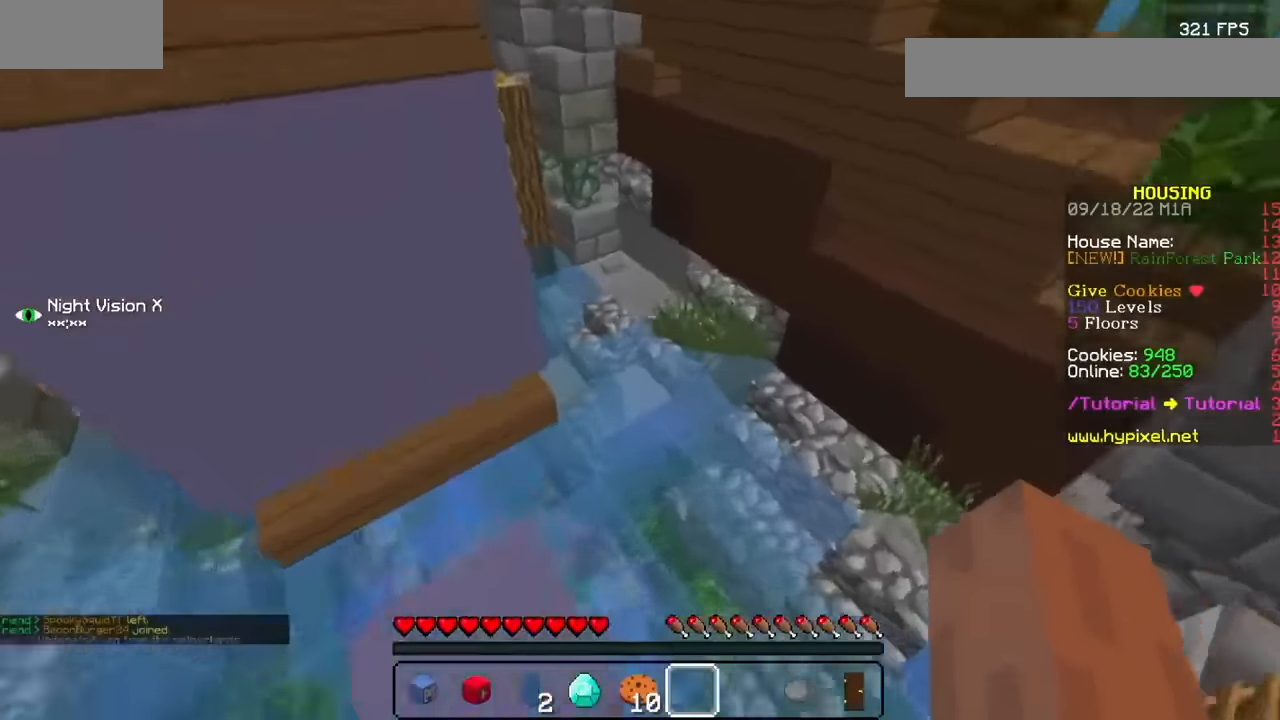
{"keys": [], "mouse": ["left"], "events": []}
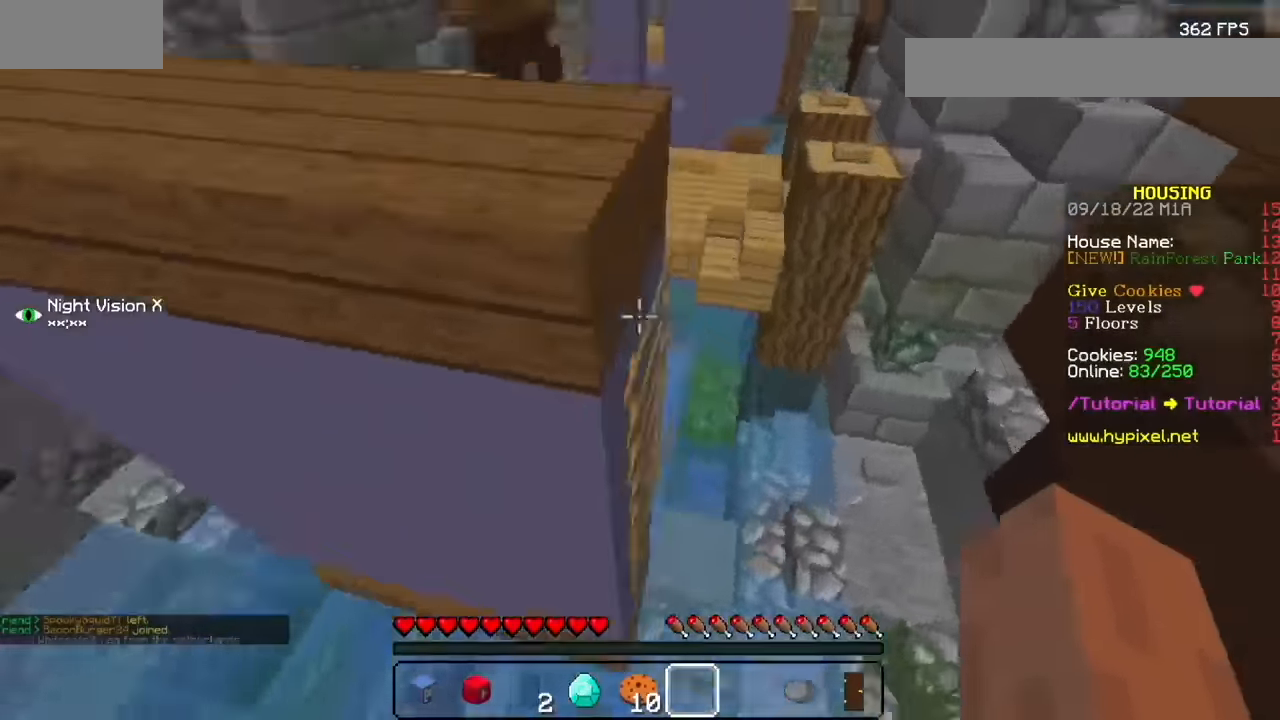
{"keys": [], "mouse": ["left"], "events": []}